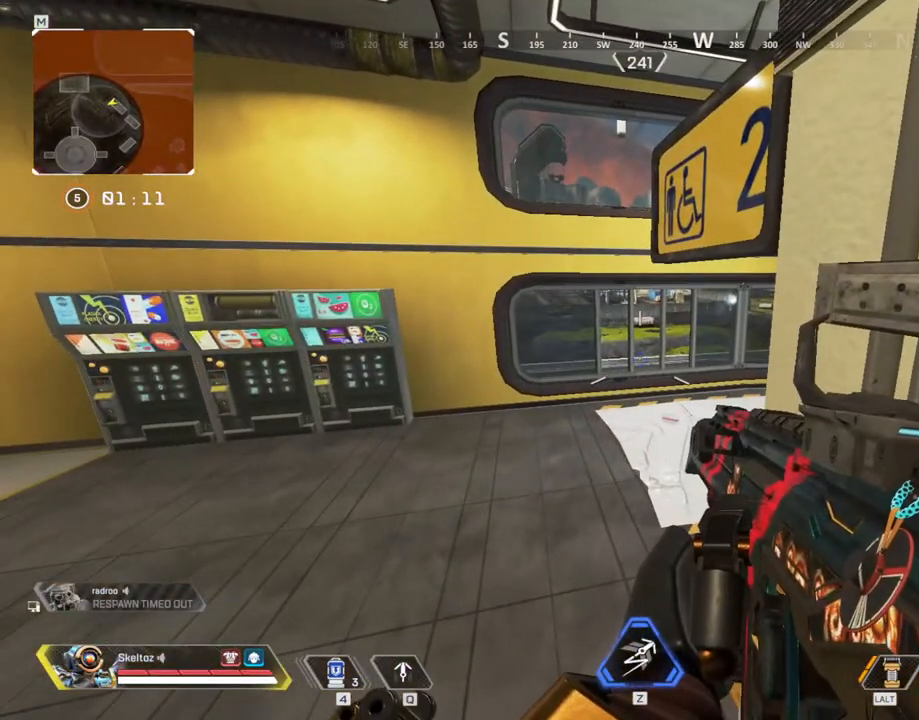
Gameplay with keyboard and mouse; each line is a JSON object with the keys and mouse buttons held at the frame after it. "events" lists presses ("down") and releases ("up") of "1", "2", "3", "4", "5", "a", "alt", "b", "c", "ctrl", "d", "e", "f", "g", "q", "r", "s", "shift", "space", "t", "tab", "tilde", "v", "w", "x", "z", "mouse_left", "mouse_wheel", "mouse_right", "mouse_mb4" and "mouse_mb5" between this image and that frame as [ms after this image, input, new state], when the widget could be followed in between. "mouse_left", "mouse_wheel", "mouse_right", "mouse_mb4", "mouse_mb5" = the "left", "wheel", "right", "mb4", "mb5" buttons of the "mouse" list. No other keys are recorded. "wheel" means that the mouse wheel is clicked or scrolled. Mouse movement is not recorded.
{"keys": [], "mouse": [], "events": [[100, "s", "down"], [200, "s", "up"]]}
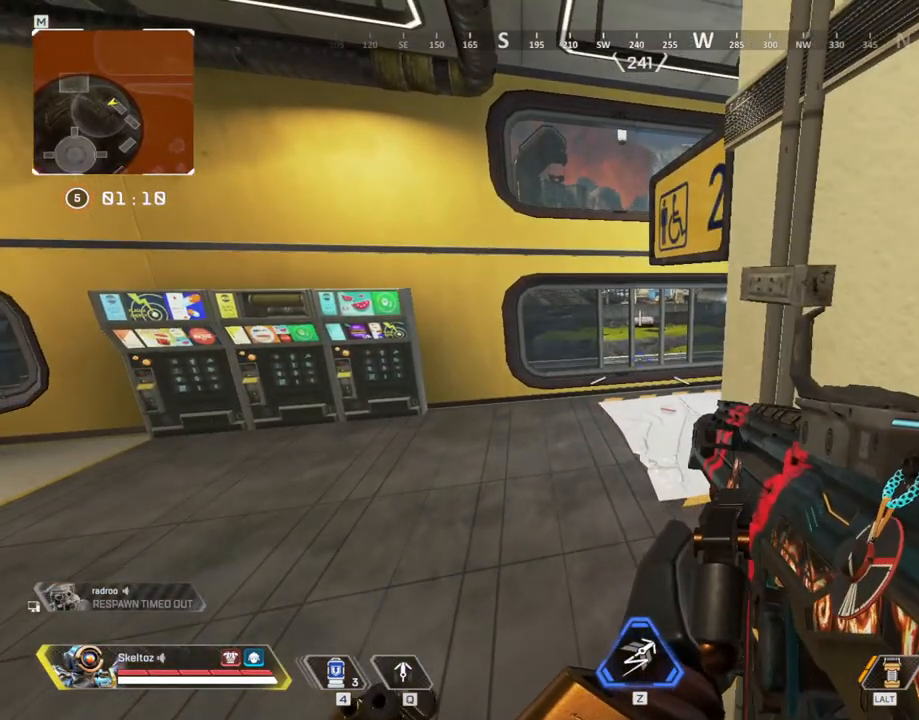
{"keys": [], "mouse": []}
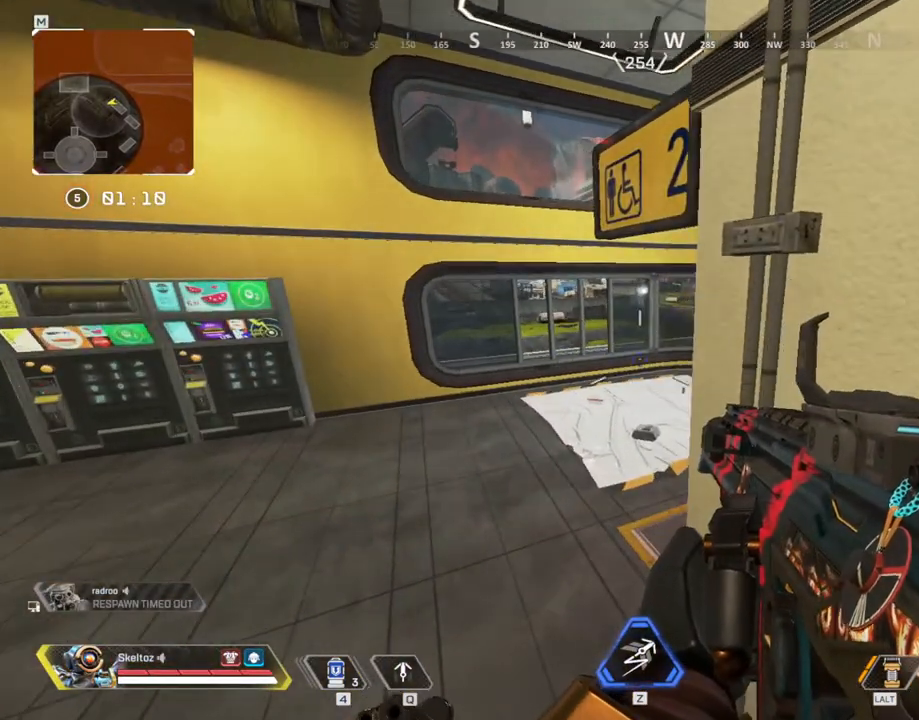
{"keys": ["2"], "mouse": [], "events": [[483, "2", "down"]]}
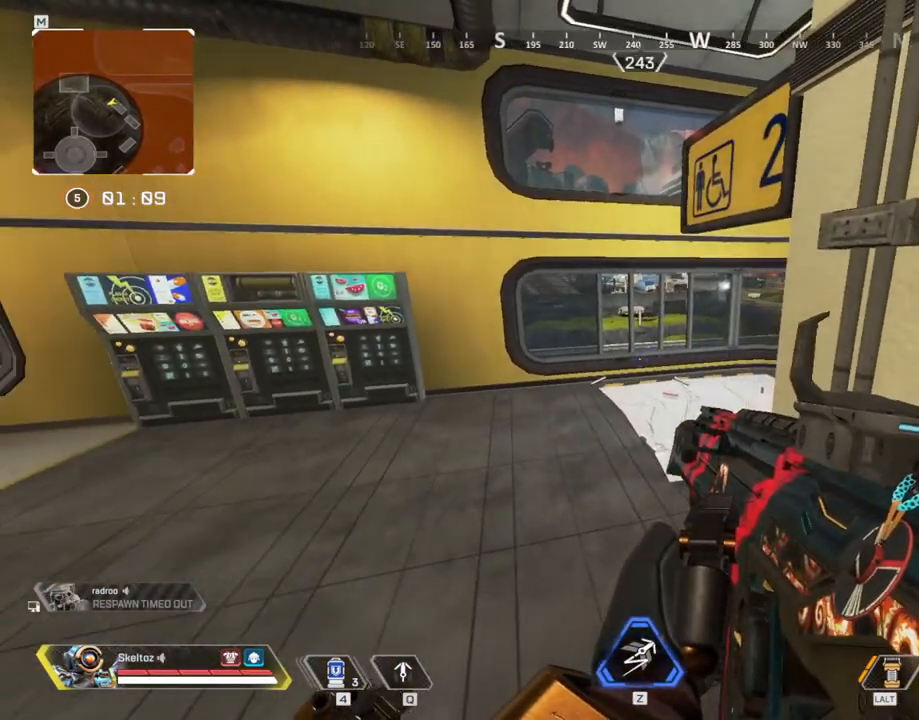
{"keys": ["2"], "mouse": [], "events": [[433, "d", "down"], [483, "d", "up"]]}
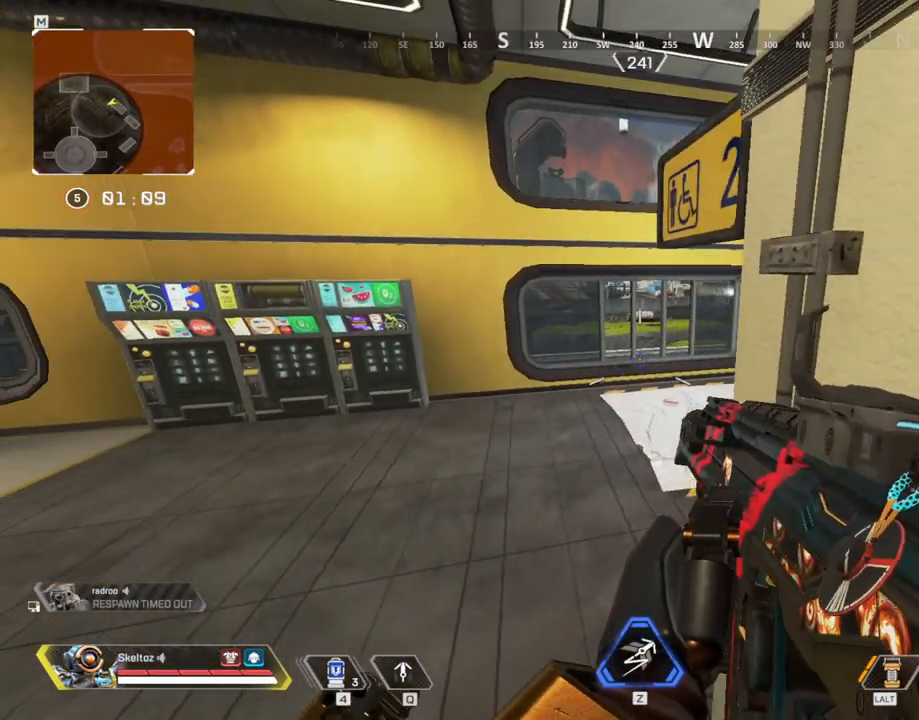
{"keys": [], "mouse": []}
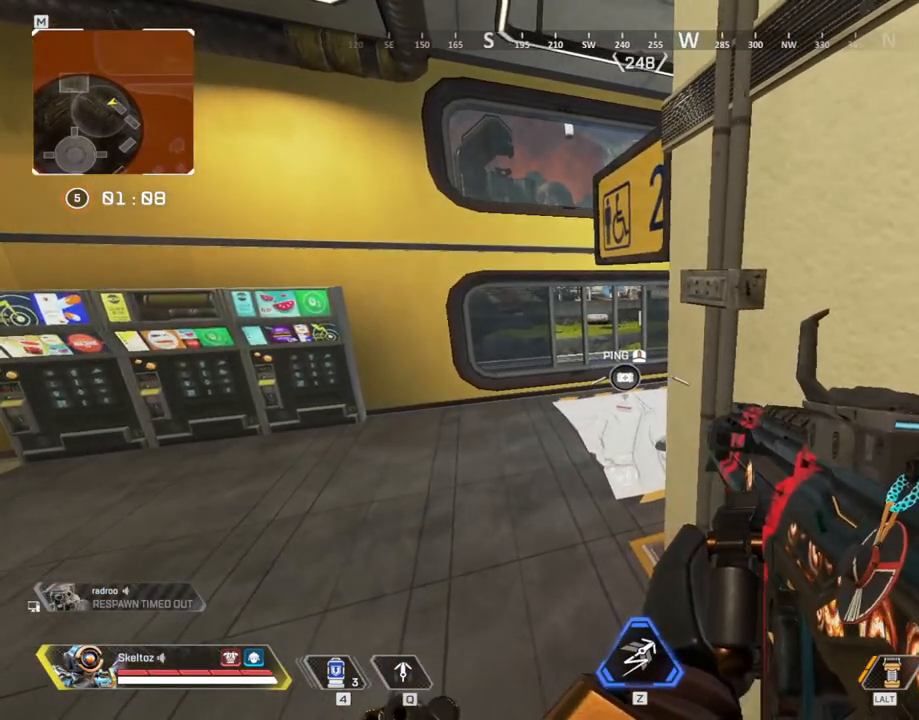
{"keys": [], "mouse": []}
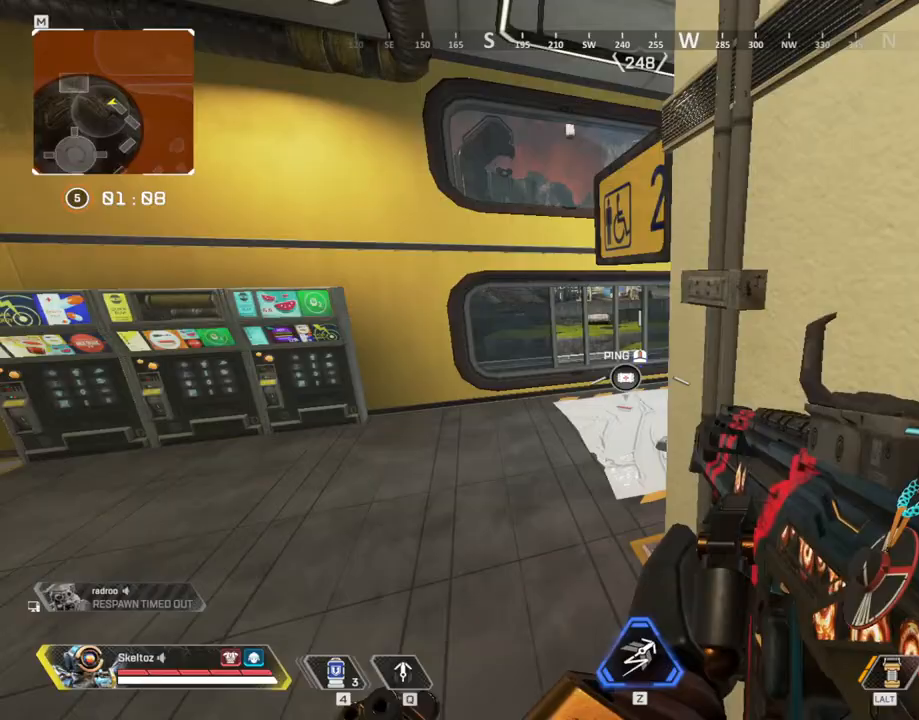
{"keys": ["a"], "mouse": [], "events": [[150, "a", "down"]]}
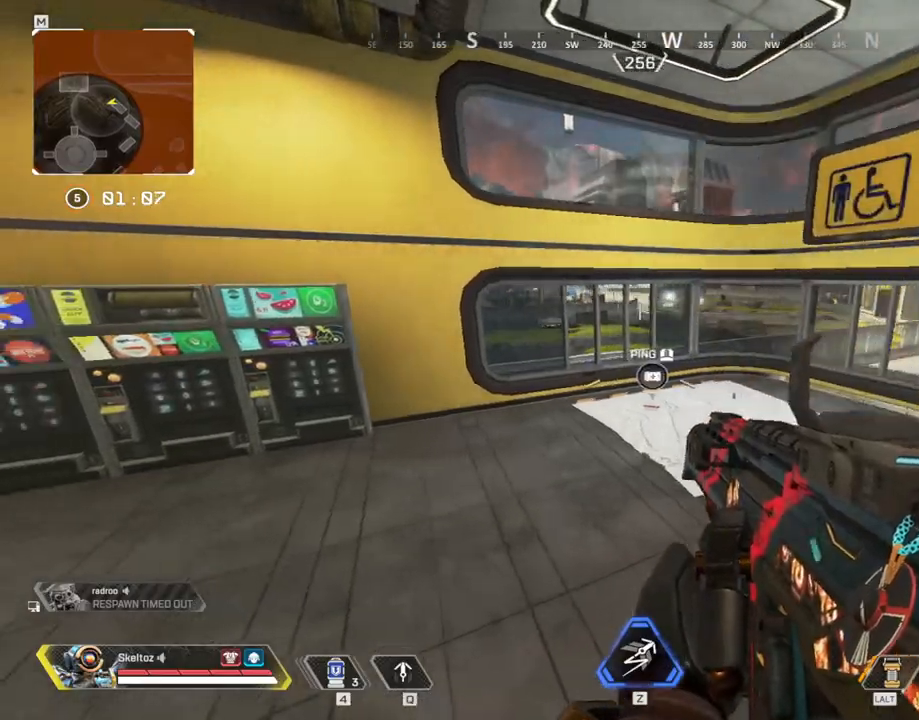
{"keys": [], "mouse": []}
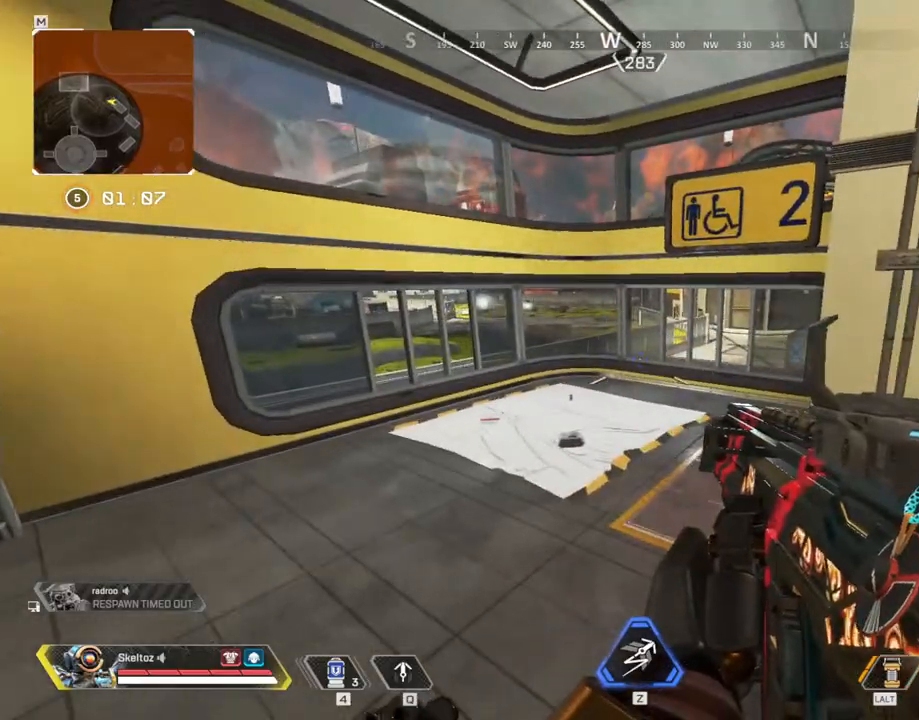
{"keys": ["a"], "mouse": [], "events": [[133, "d", "down"], [233, "d", "up"], [500, "a", "down"]]}